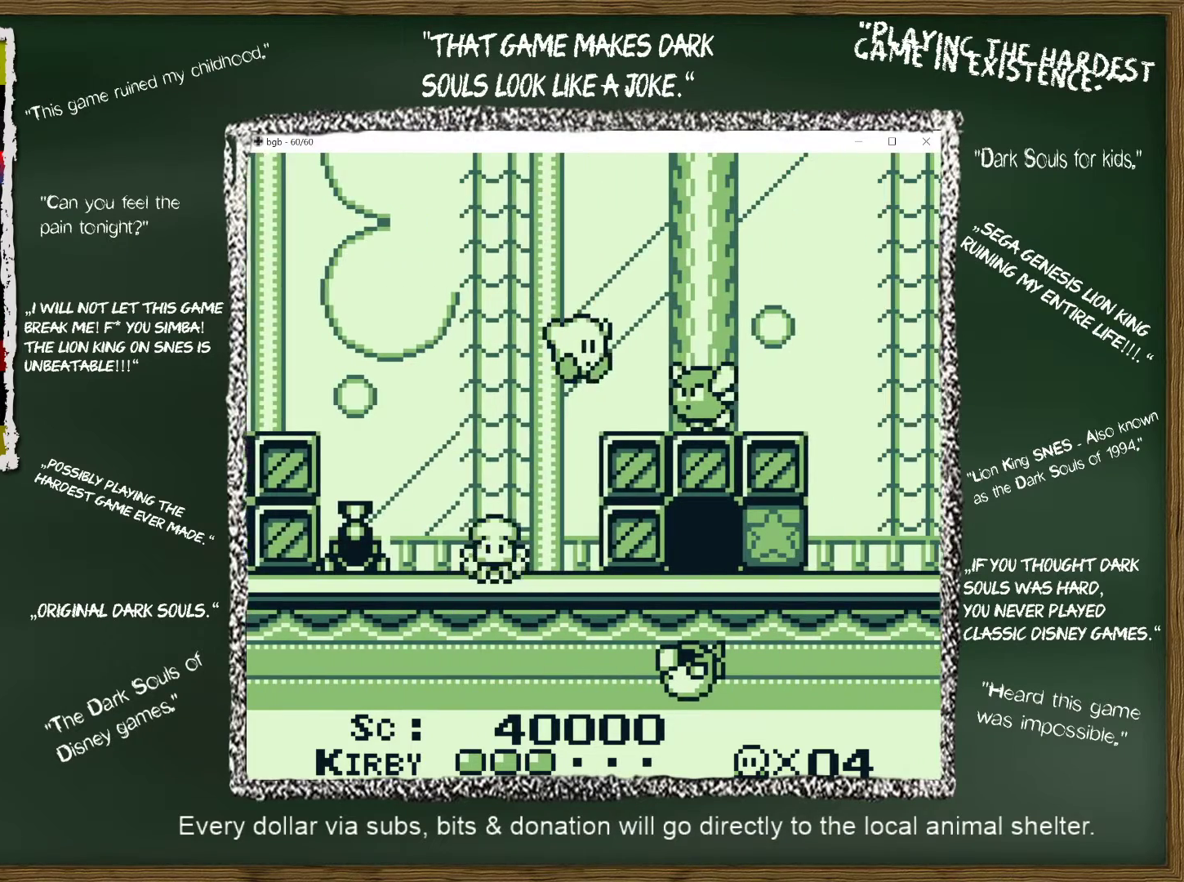
Gameplay with a controller (Nintendo layout); each line is a JSON object with the inputs held at the frame after it. "events" lists button and stick changes between this image and that frame as [ms after this image, input, new state], when the widget could be followed in between. Not read: L3 R3.
{"buttons": ["DPAD_DOWN", "DPAD_RIGHT"], "events": [[200, "B", "down"], [317, "B", "up"], [350, "DPAD_DOWN", "down"]]}
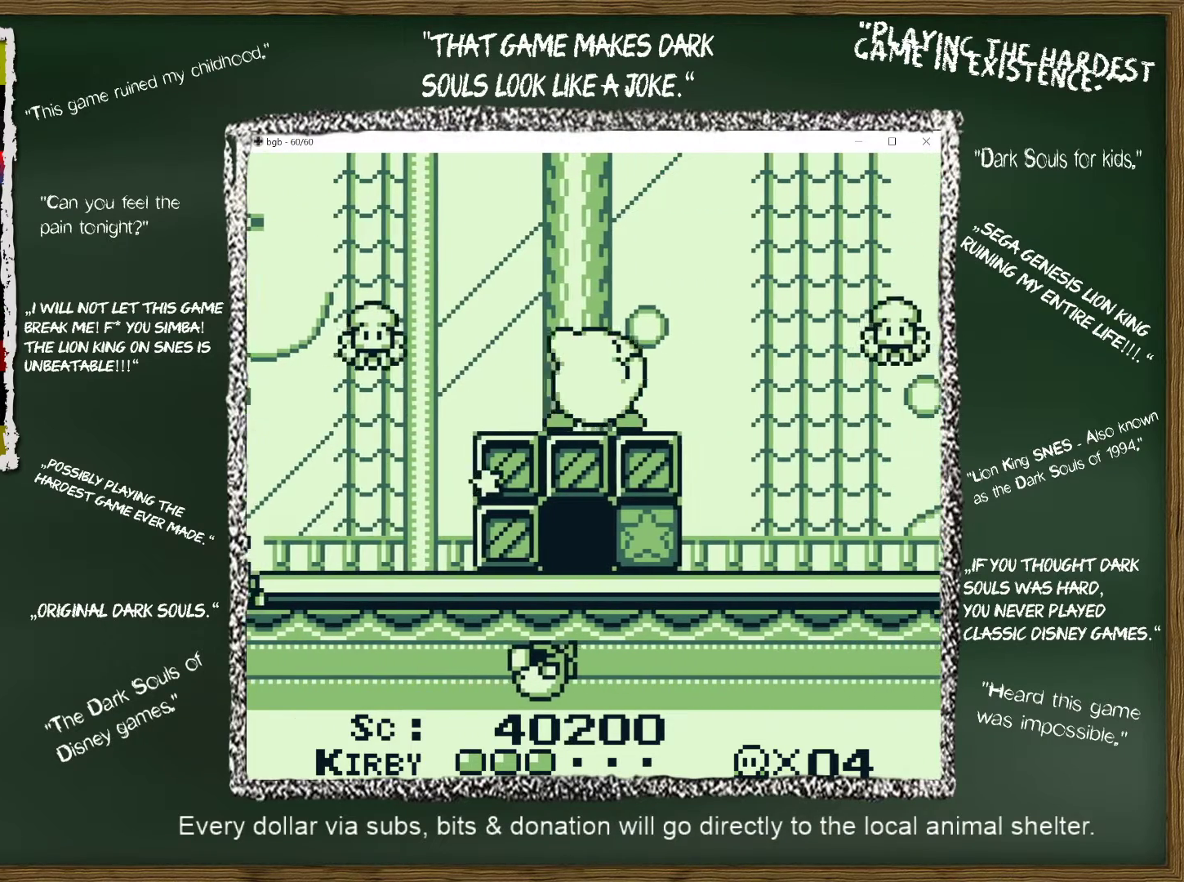
{"buttons": ["A", "DPAD_RIGHT"], "events": [[167, "DPAD_DOWN", "up"], [417, "A", "down"]]}
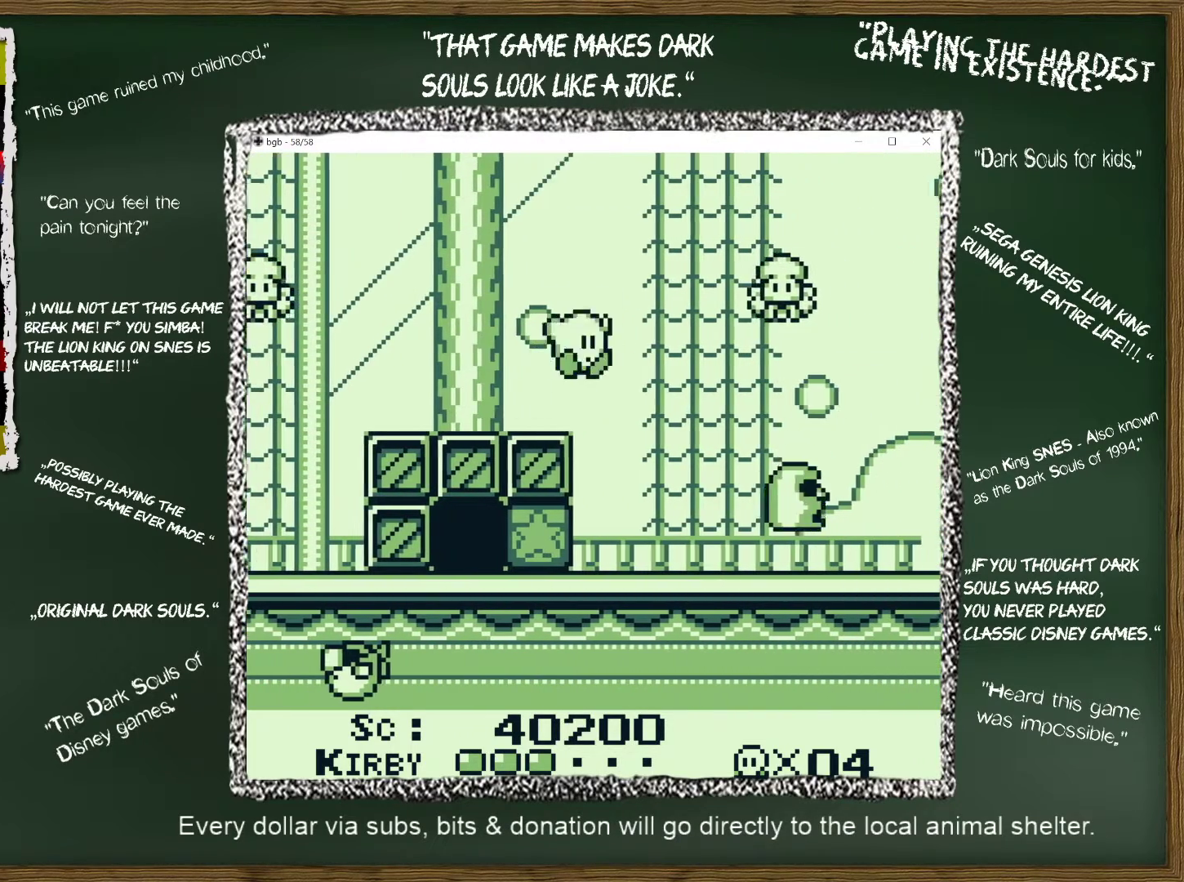
{"buttons": ["DPAD_RIGHT"], "events": [[450, "A", "up"]]}
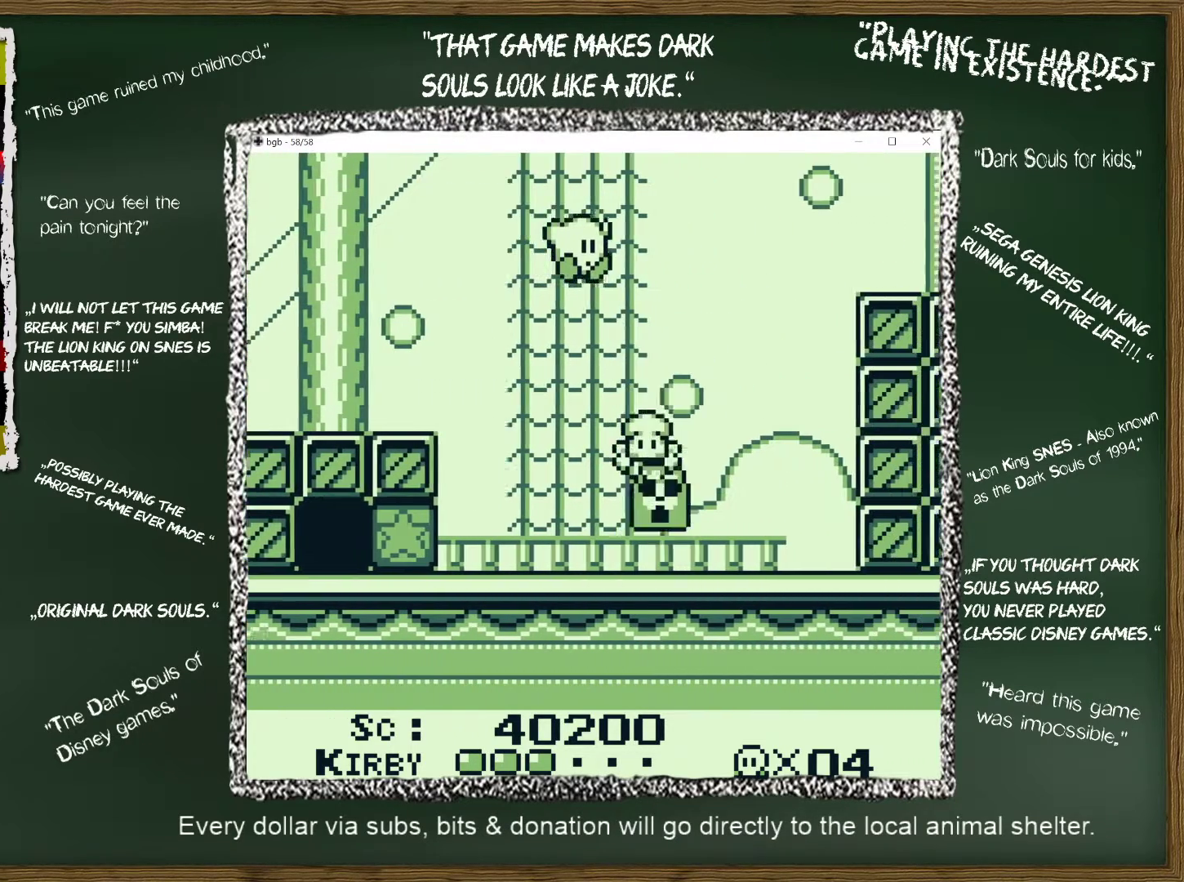
{"buttons": ["A", "DPAD_UP", "DPAD_RIGHT"], "events": [[83, "DPAD_UP", "down"], [150, "A", "down"]]}
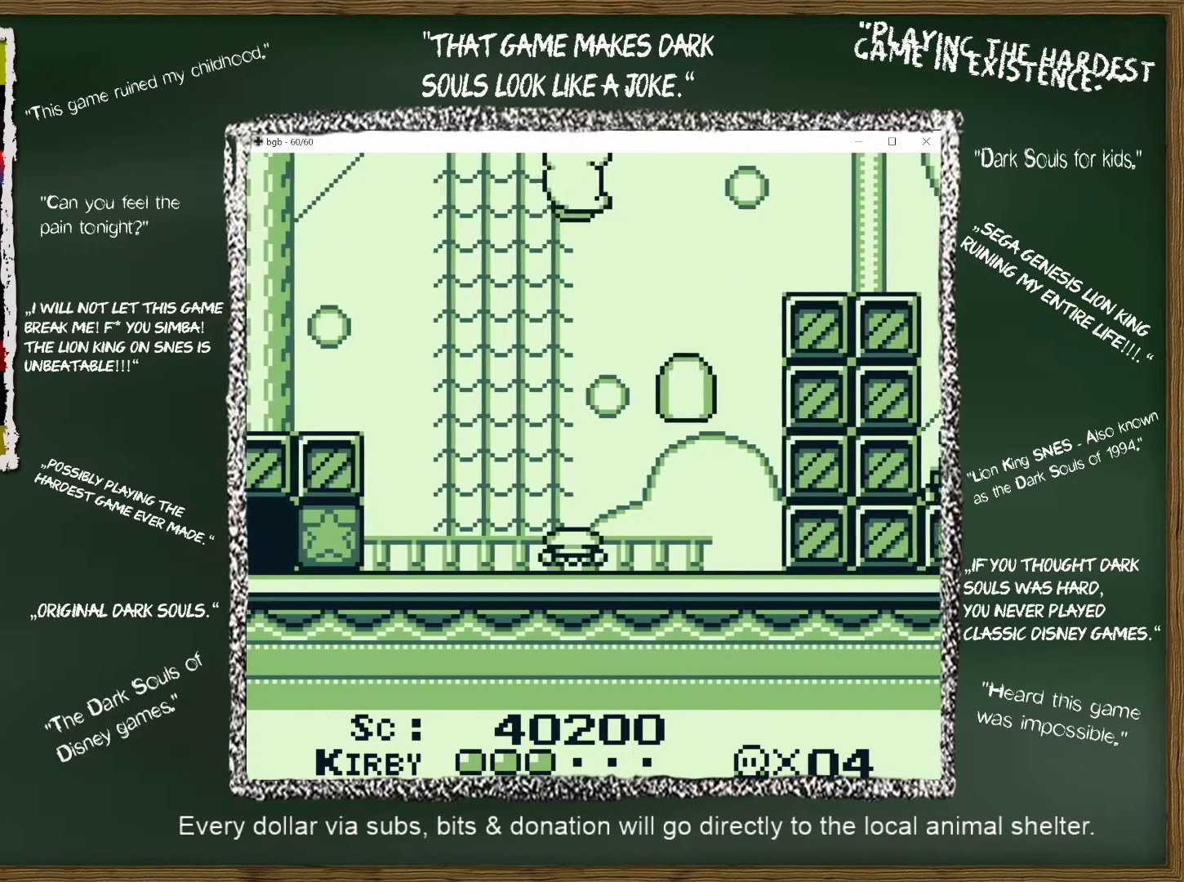
{"buttons": ["B", "DPAD_RIGHT"], "events": [[50, "DPAD_UP", "up"], [367, "B", "down"], [500, "A", "up"]]}
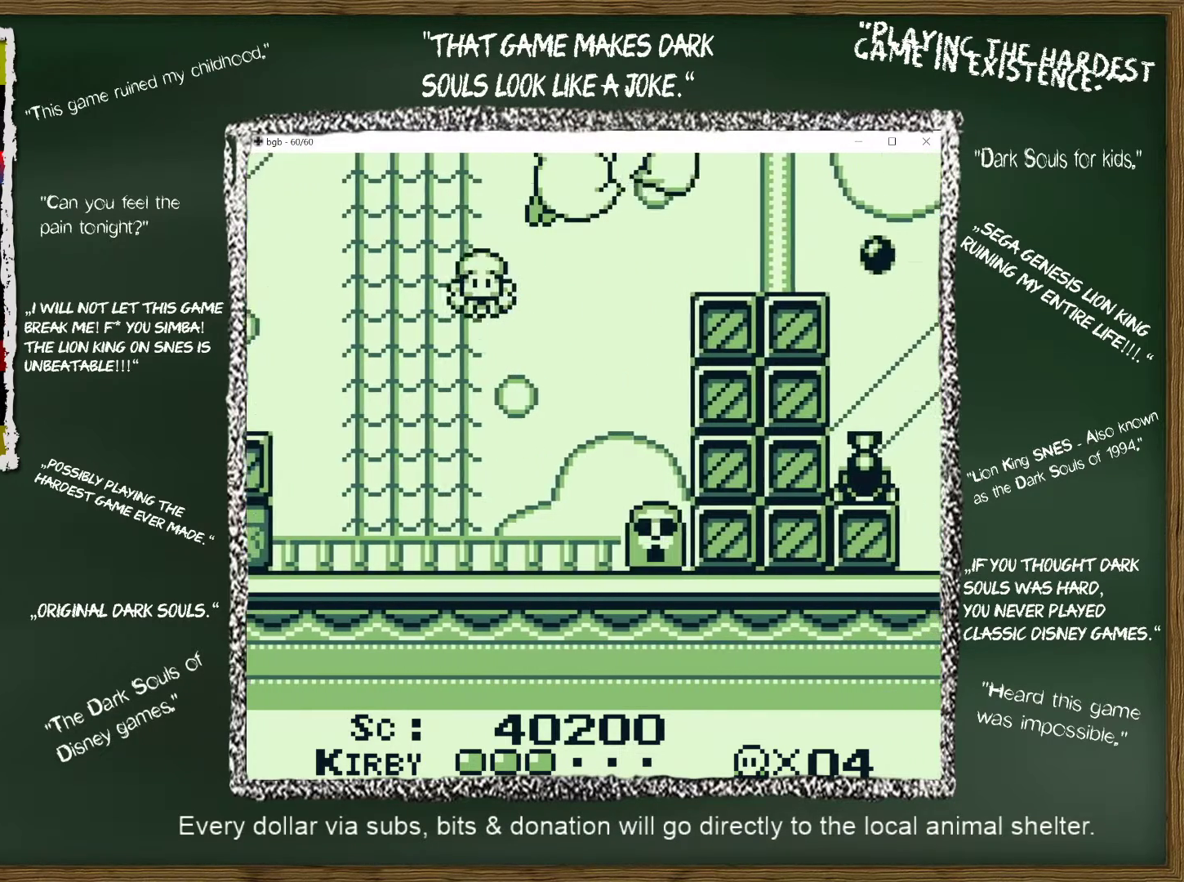
{"buttons": ["DPAD_RIGHT"], "events": [[50, "B", "up"]]}
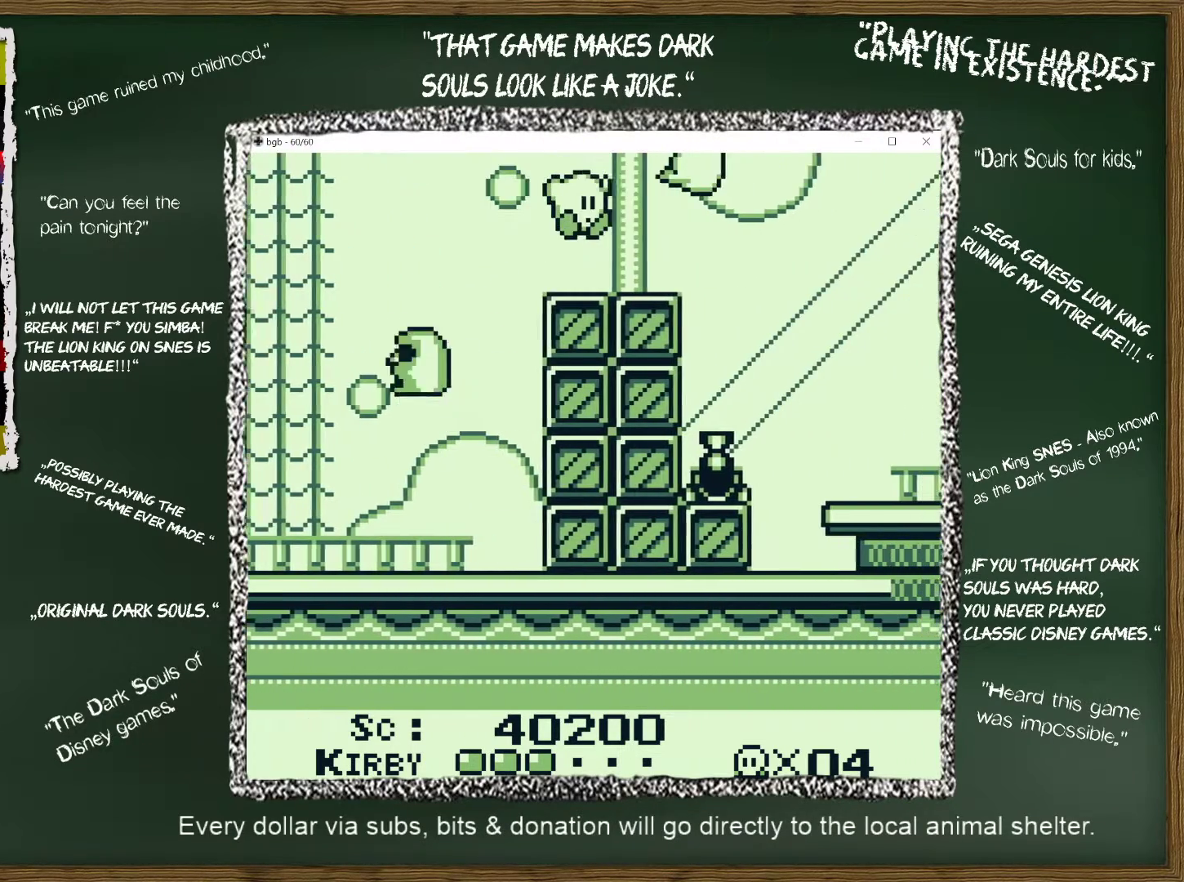
{"buttons": ["A", "DPAD_RIGHT"], "events": [[367, "A", "down"]]}
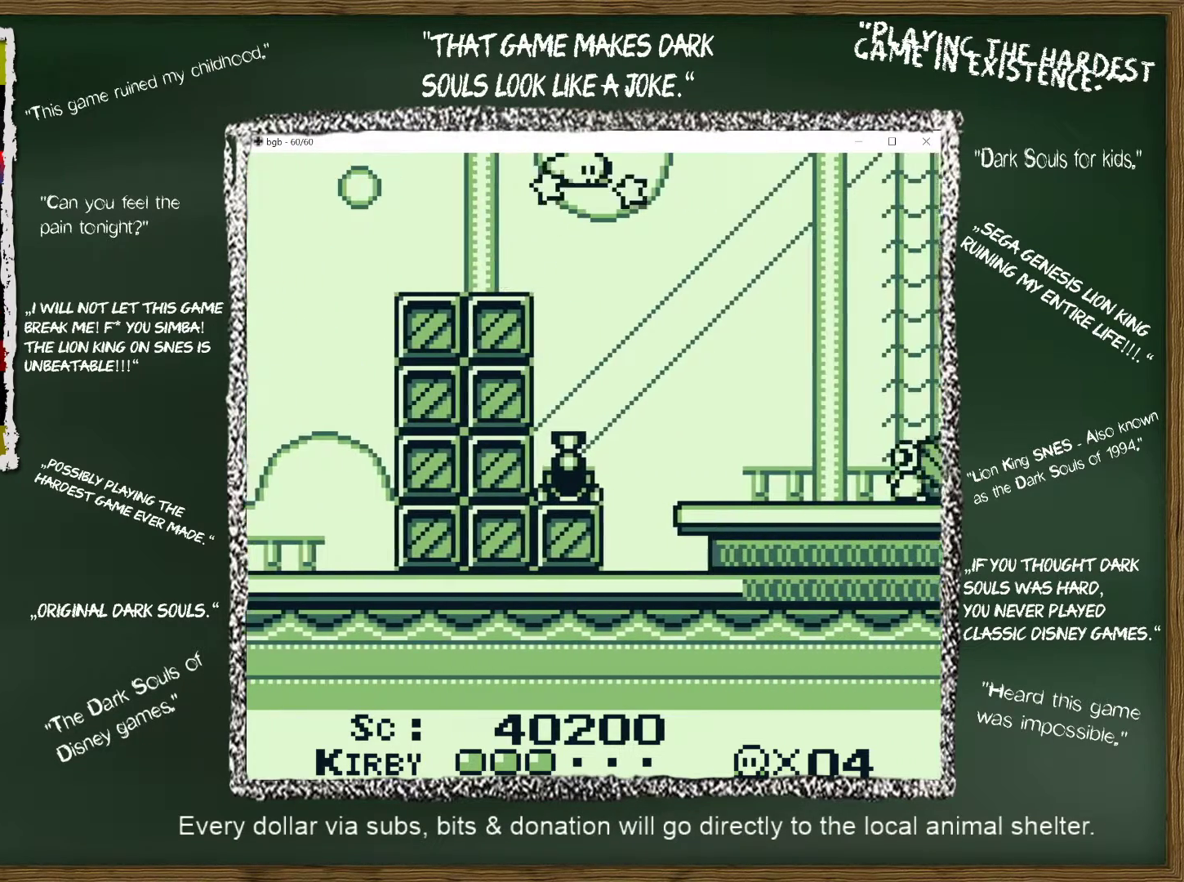
{"buttons": ["A", "DPAD_RIGHT"], "events": []}
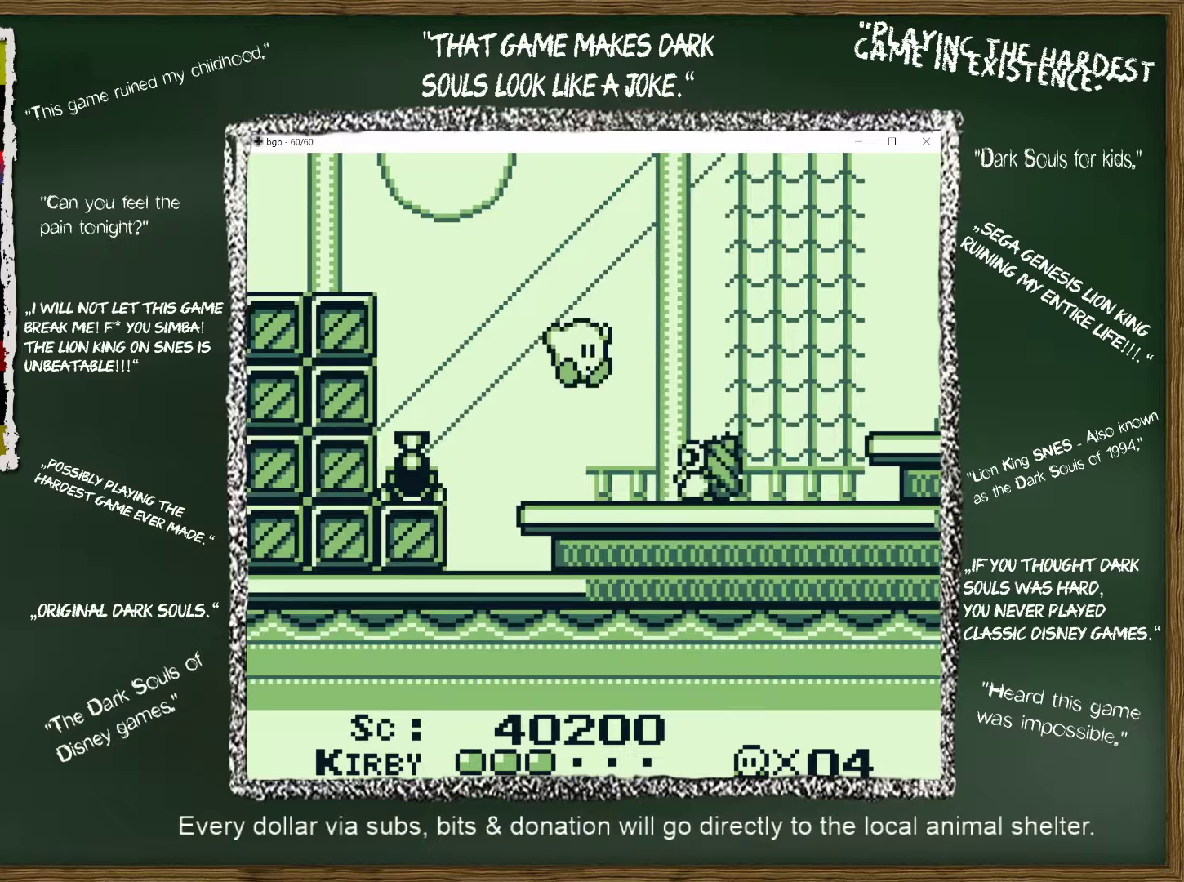
{"buttons": ["DPAD_RIGHT"], "events": [[17, "A", "up"]]}
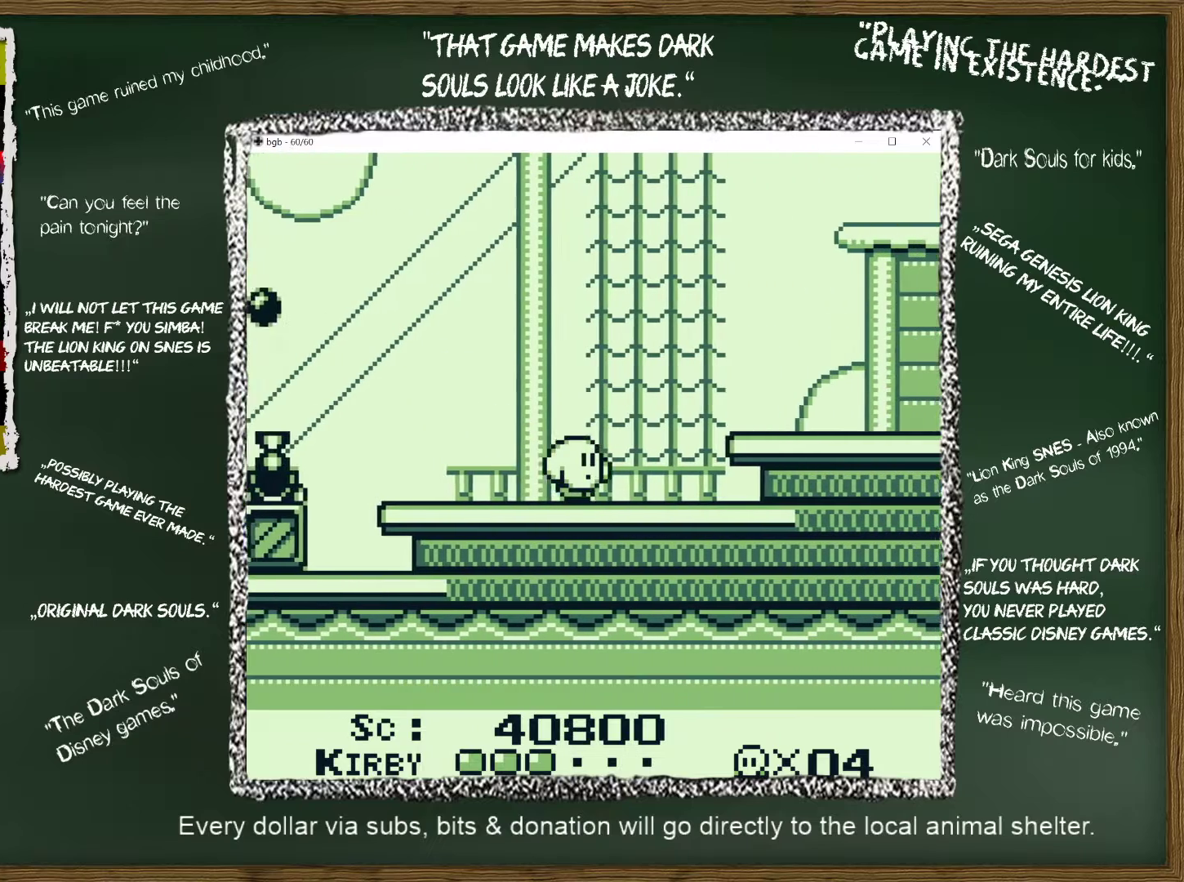
{"buttons": ["DPAD_RIGHT"], "events": [[217, "A", "down"], [333, "A", "up"]]}
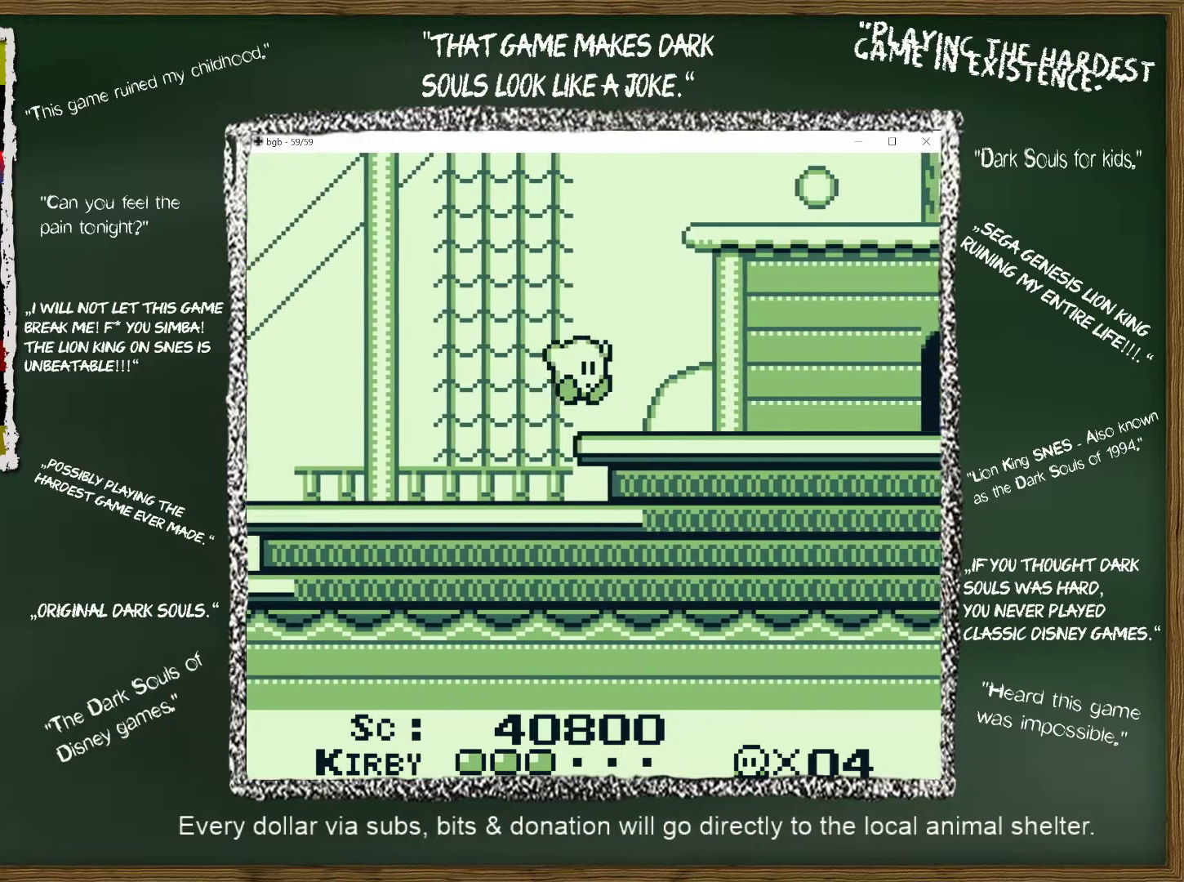
{"buttons": ["DPAD_RIGHT"], "events": []}
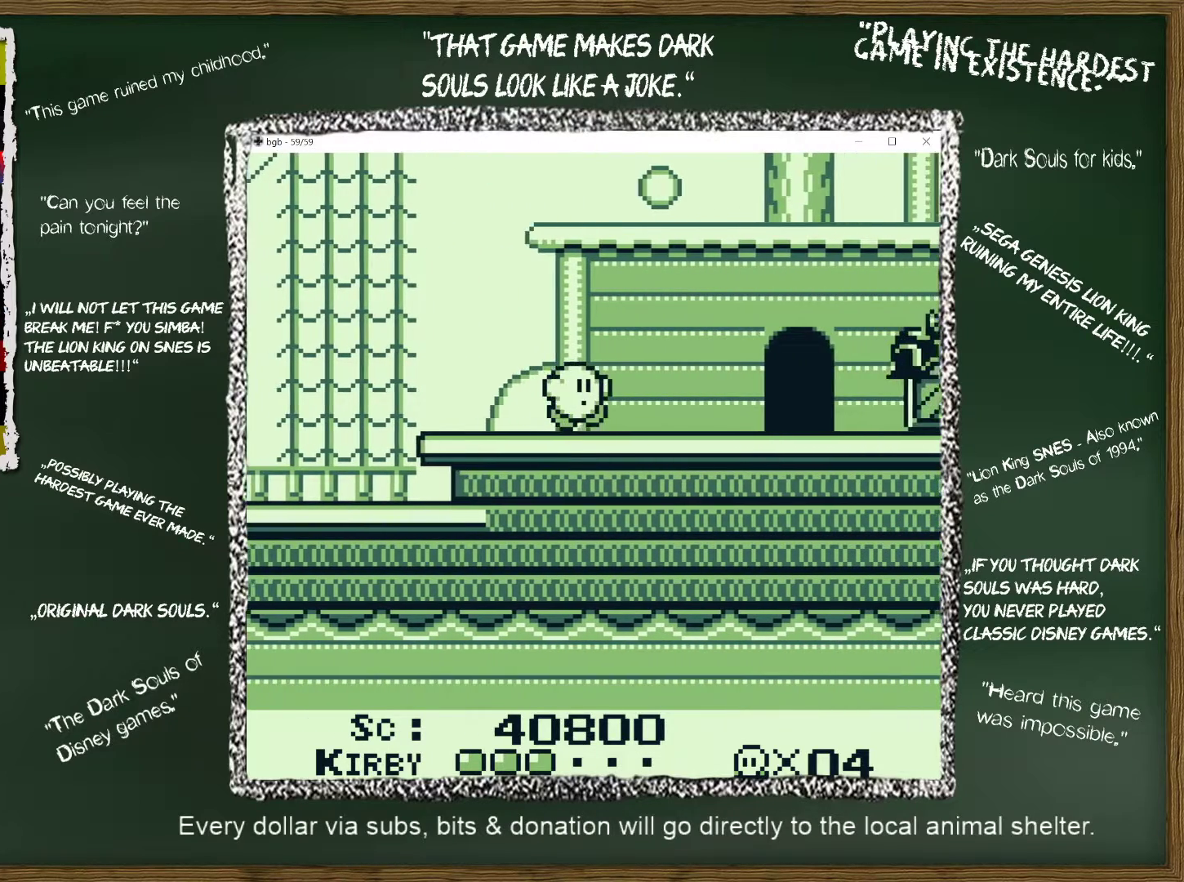
{"buttons": ["DPAD_RIGHT"], "events": []}
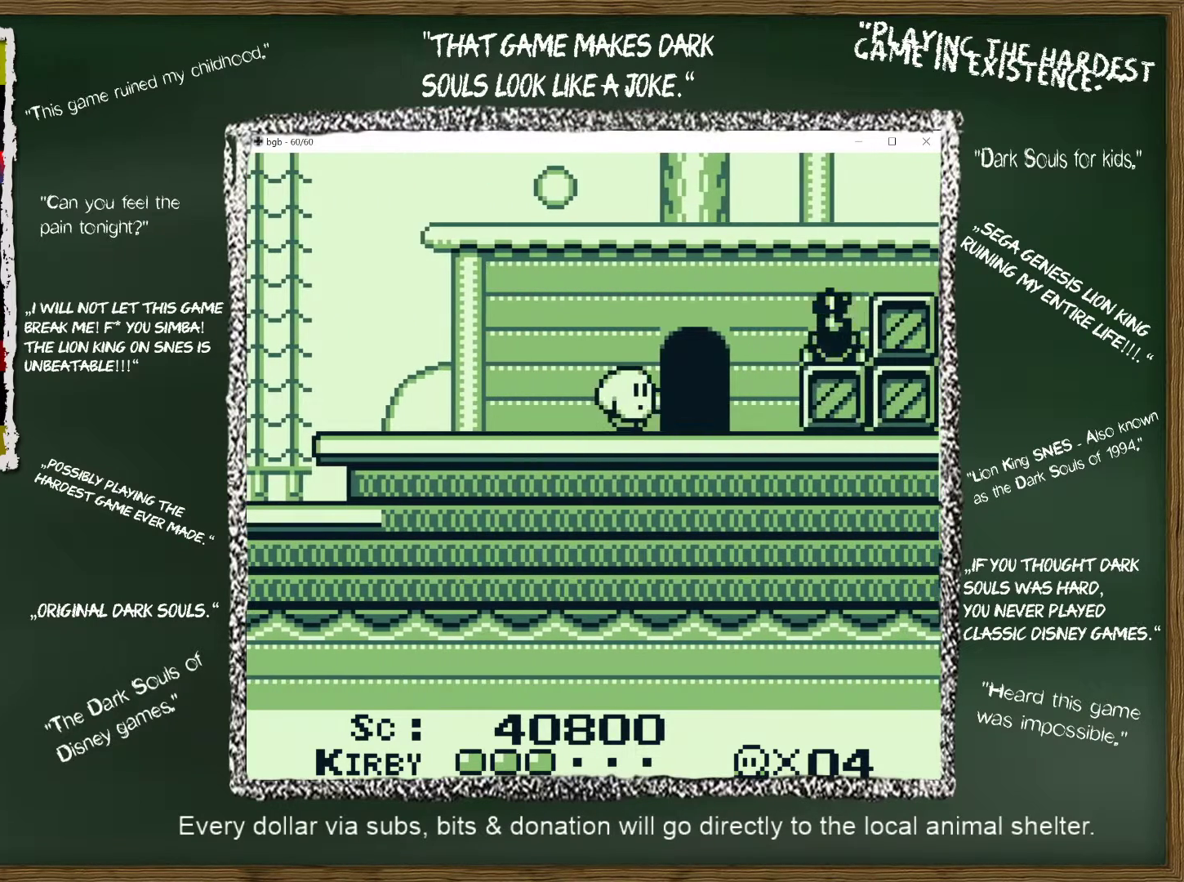
{"buttons": ["DPAD_RIGHT"], "events": [[250, "DPAD_UP", "down"], [450, "DPAD_UP", "up"]]}
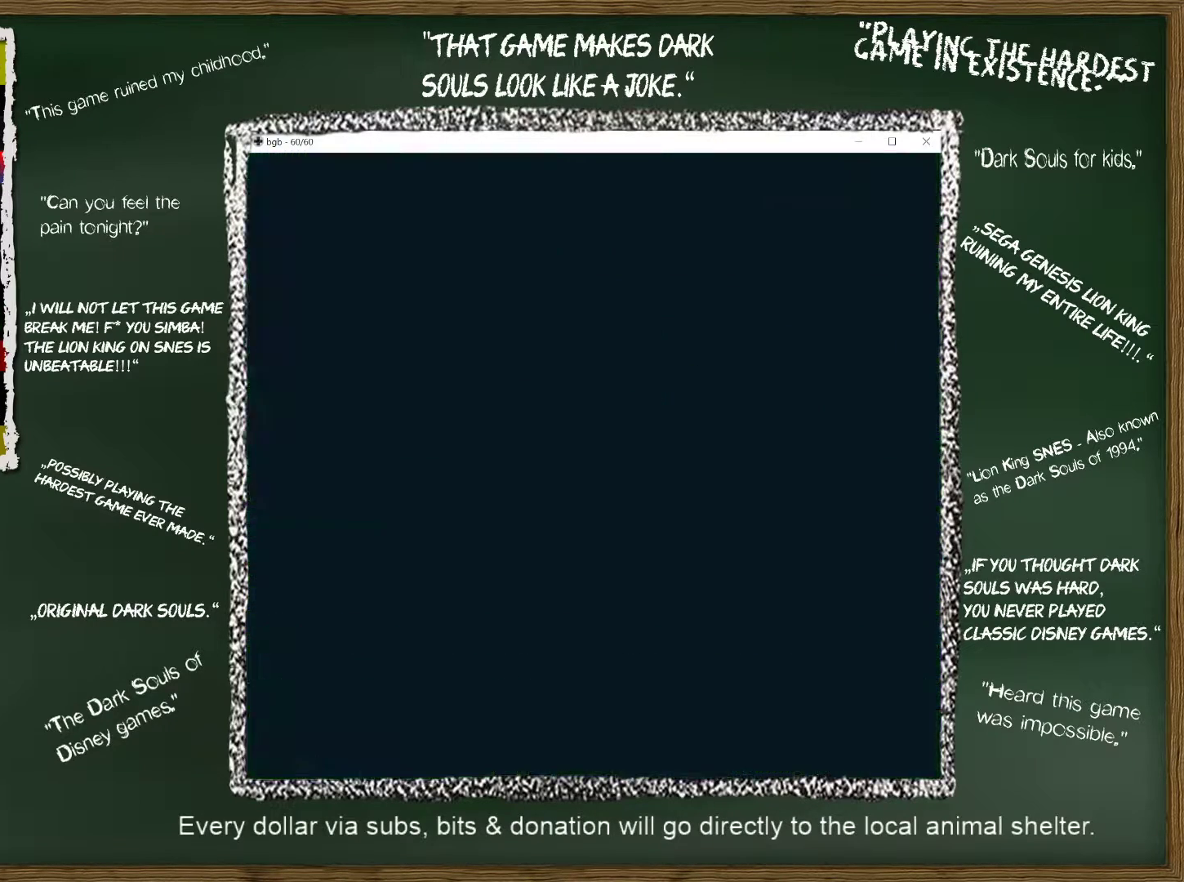
{"buttons": ["DPAD_RIGHT"], "events": []}
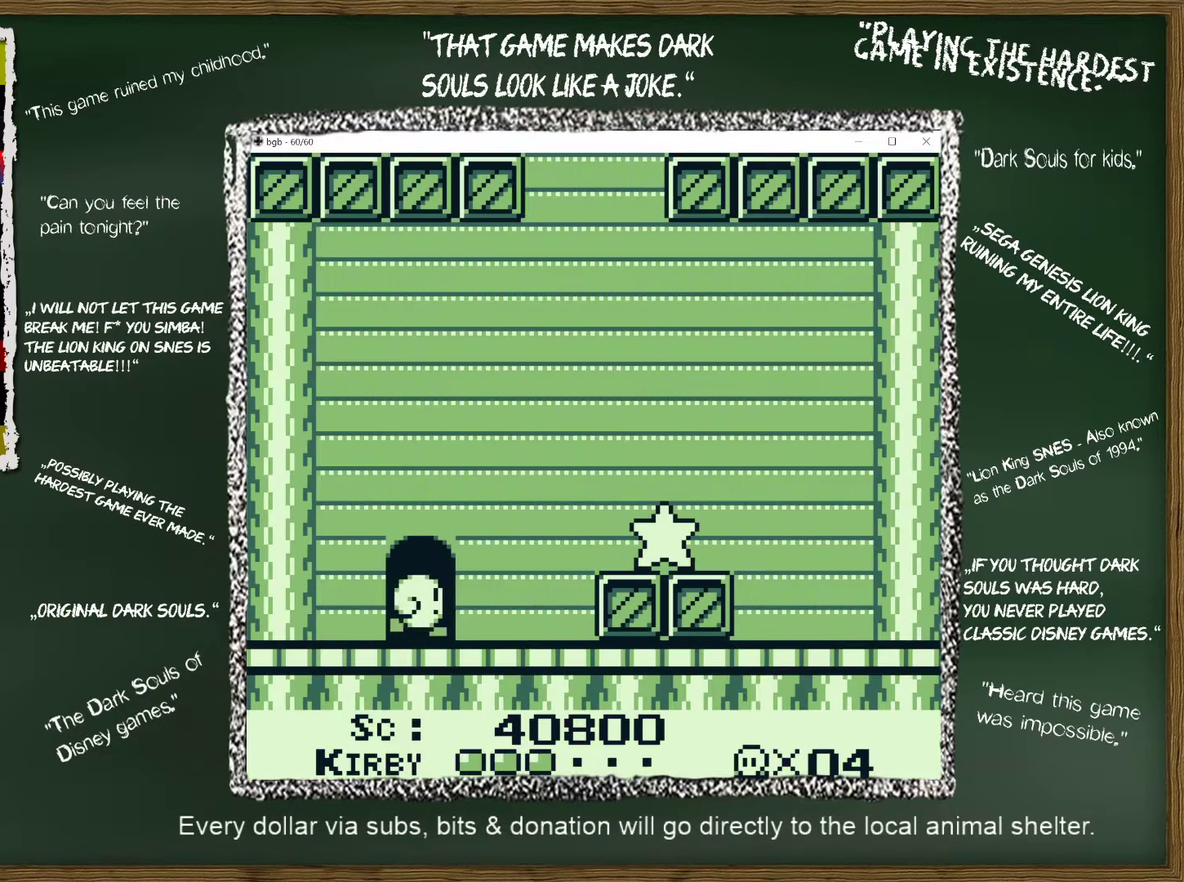
{"buttons": ["DPAD_RIGHT"], "events": [[317, "A", "down"], [450, "A", "up"]]}
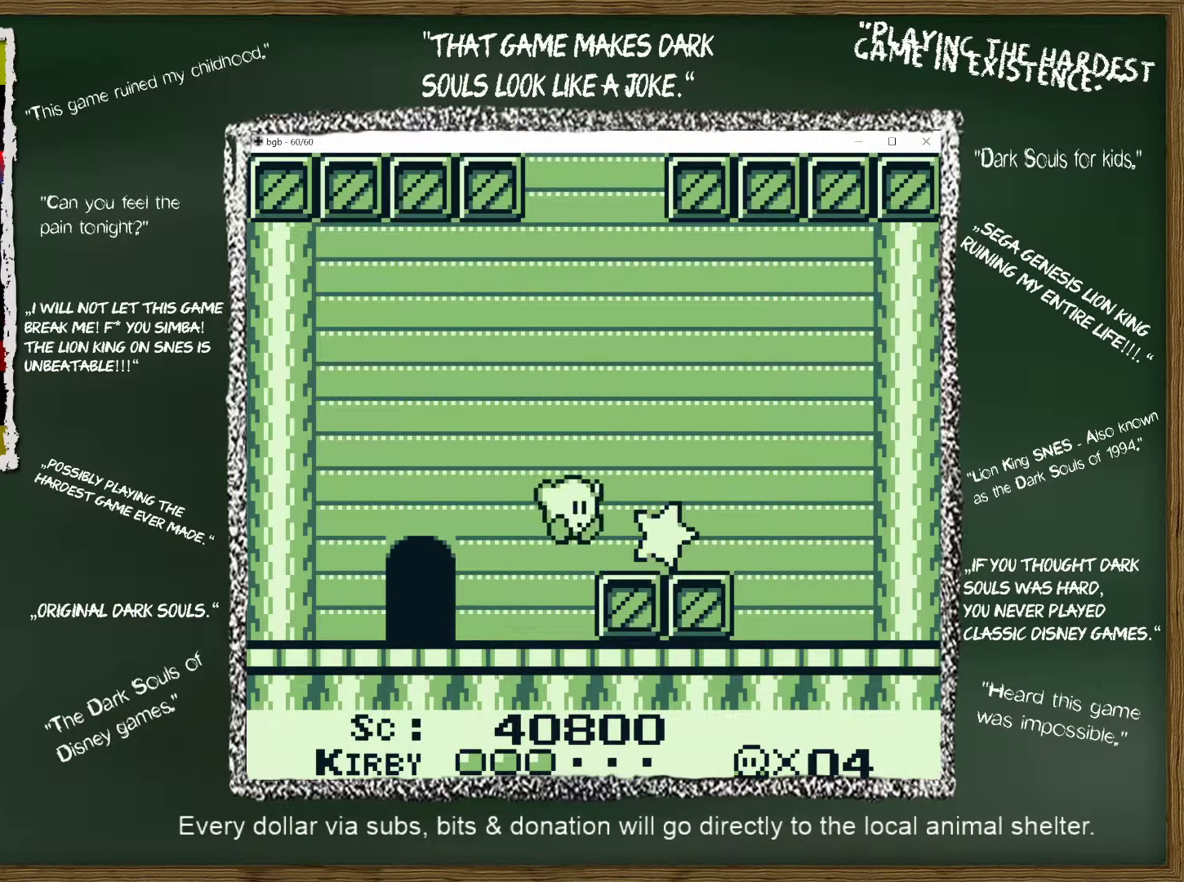
{"buttons": ["DPAD_RIGHT"], "events": []}
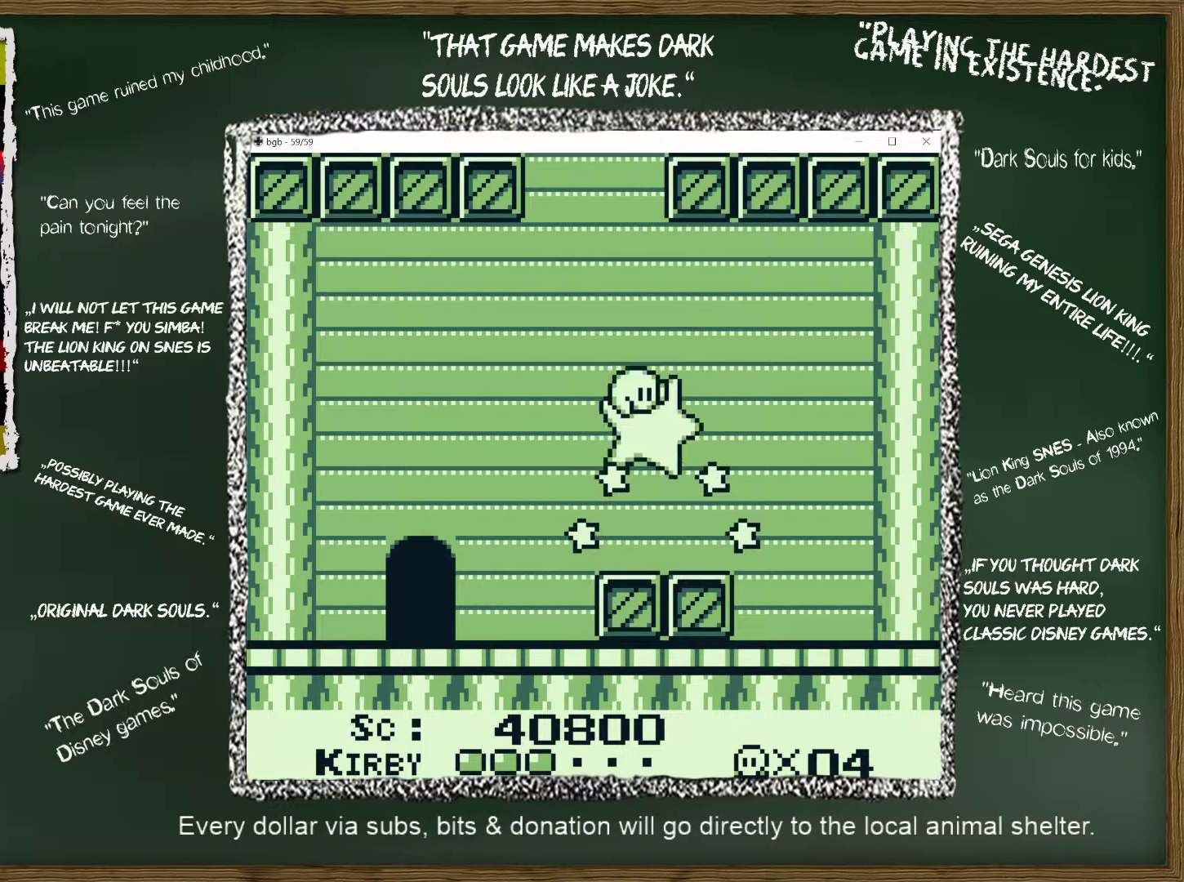
{"buttons": [], "events": [[33, "DPAD_RIGHT", "up"]]}
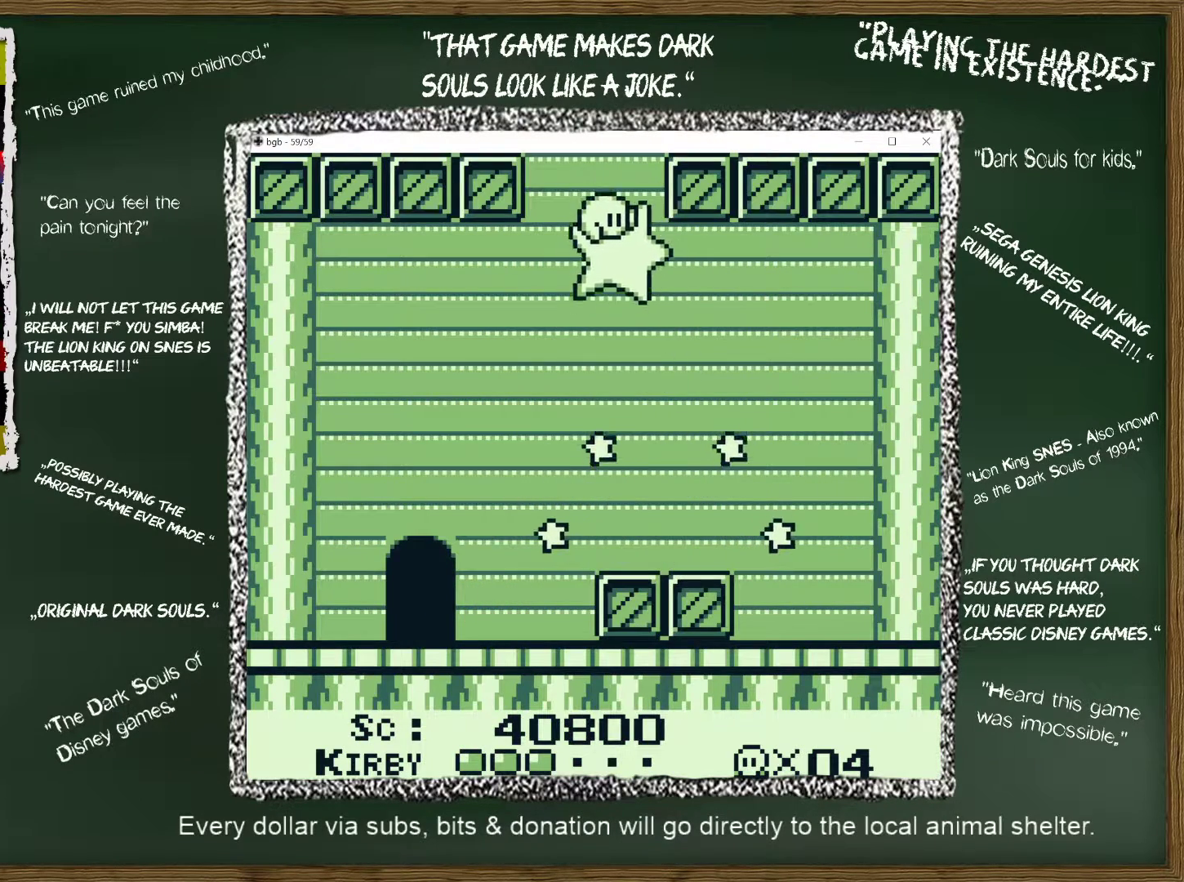
{"buttons": [], "events": []}
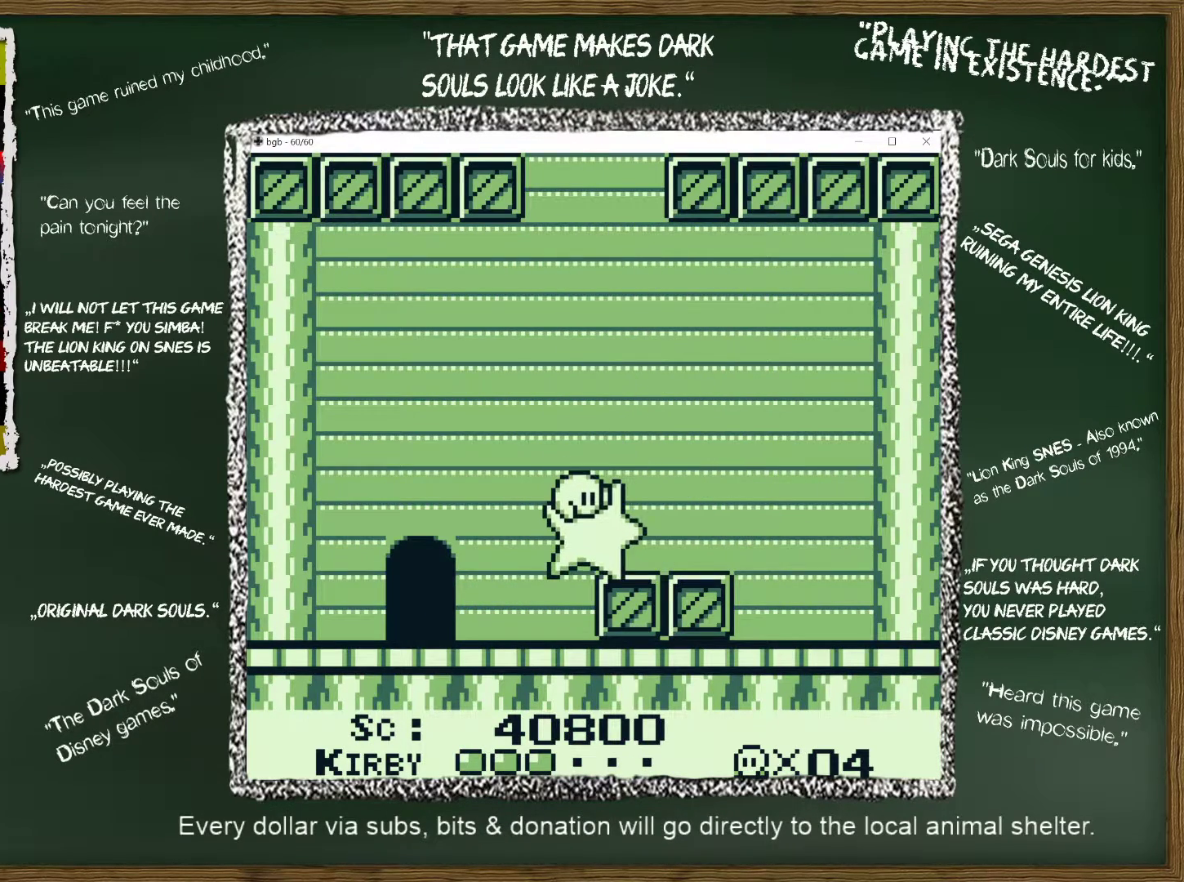
{"buttons": [], "events": []}
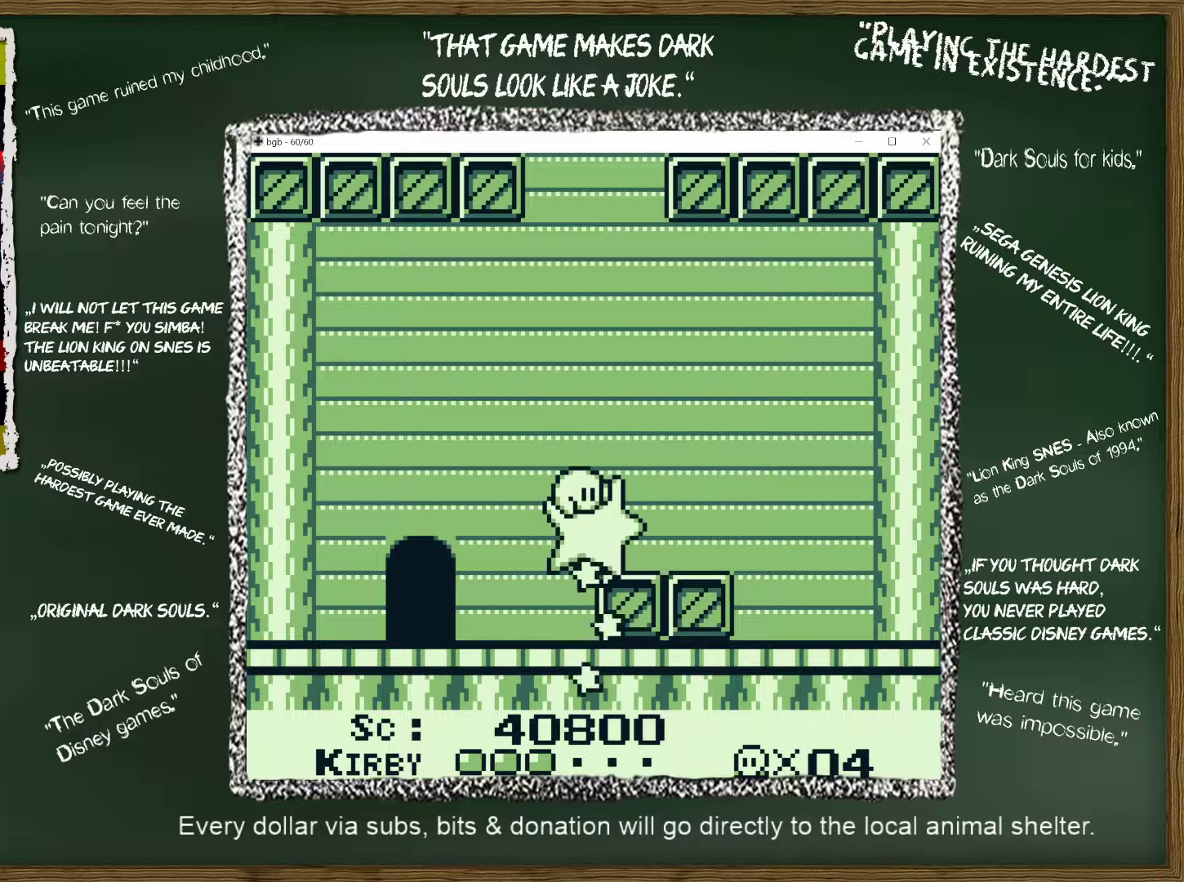
{"buttons": [], "events": []}
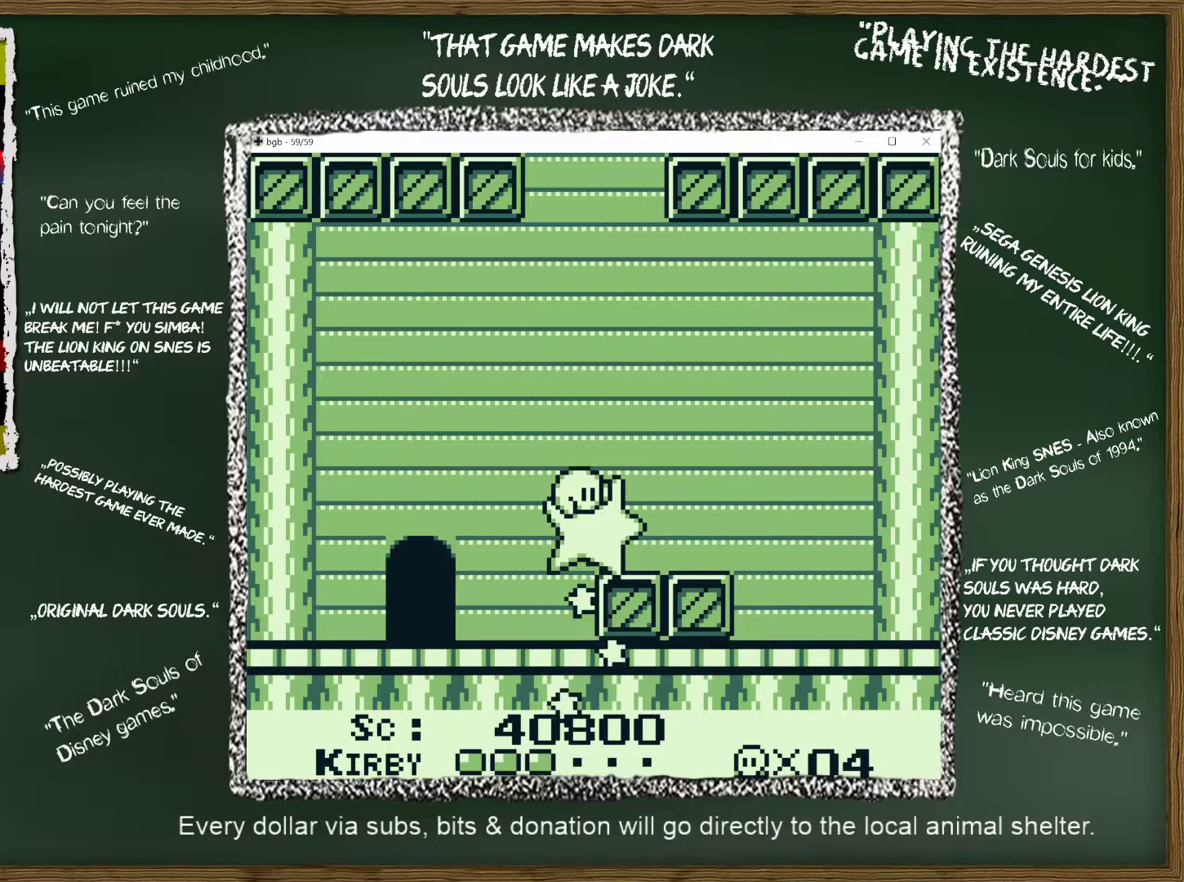
{"buttons": [], "events": []}
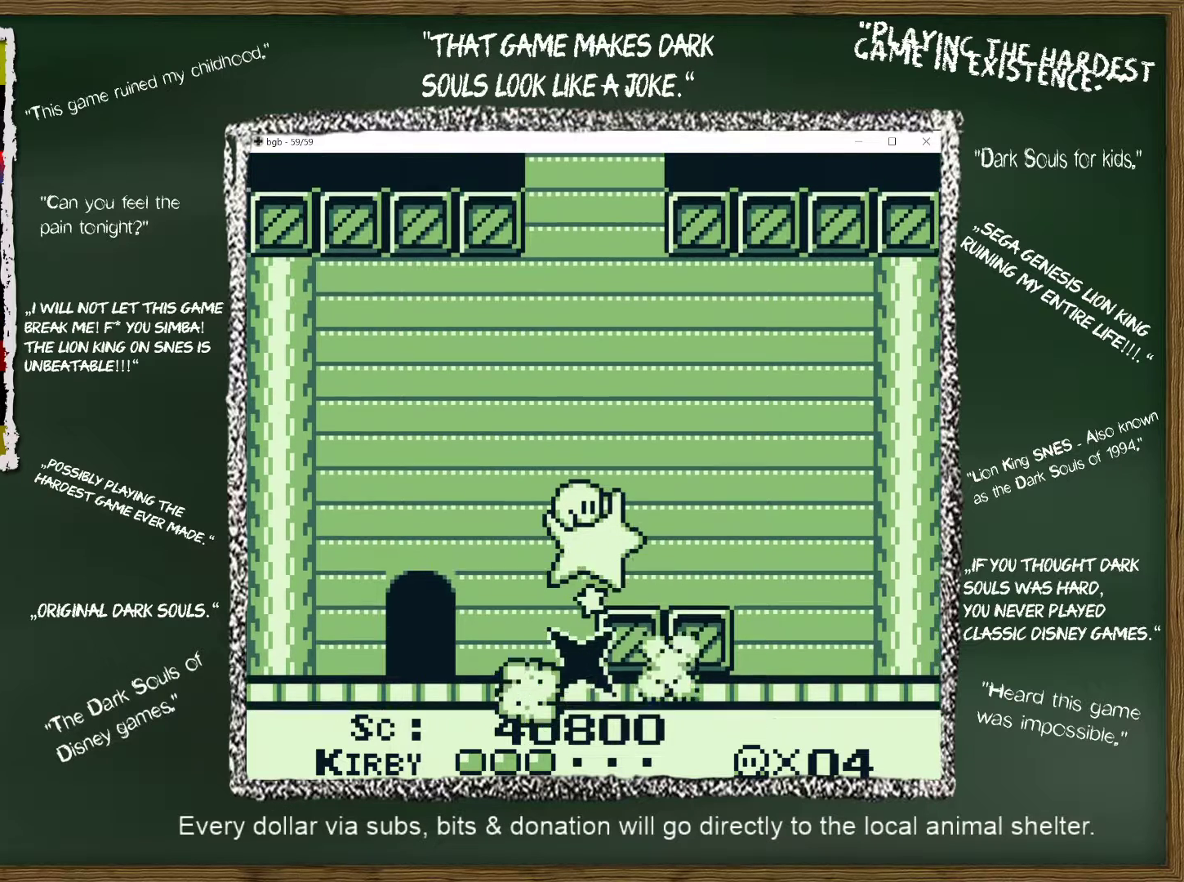
{"buttons": [], "events": []}
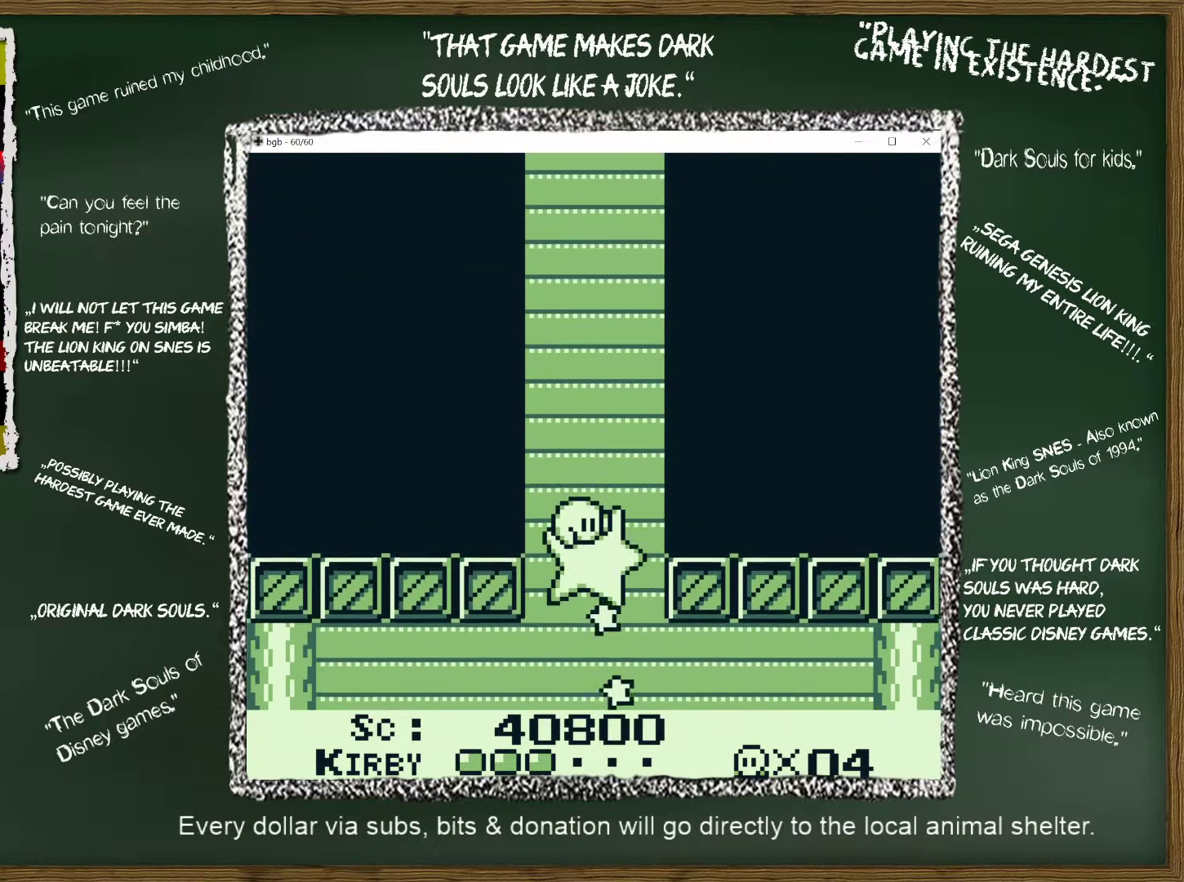
{"buttons": [], "events": []}
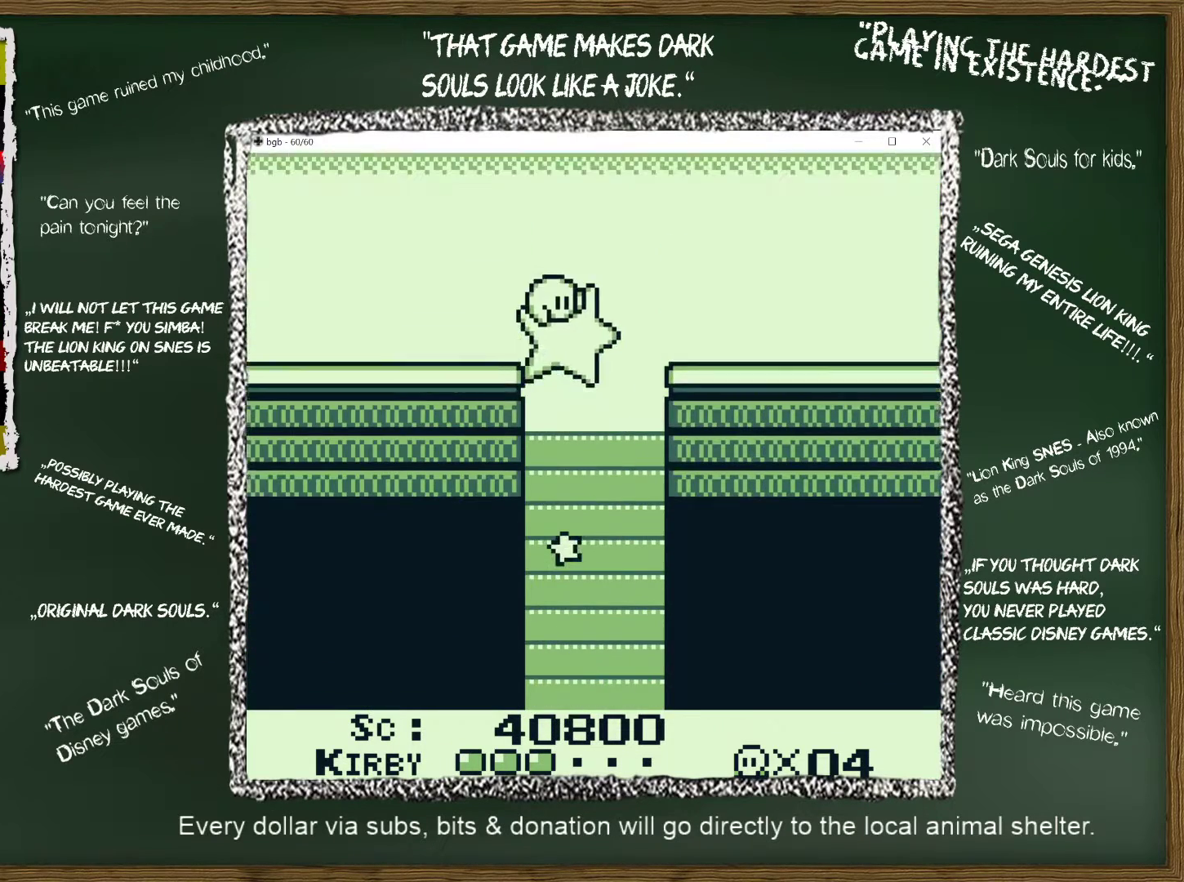
{"buttons": [], "events": []}
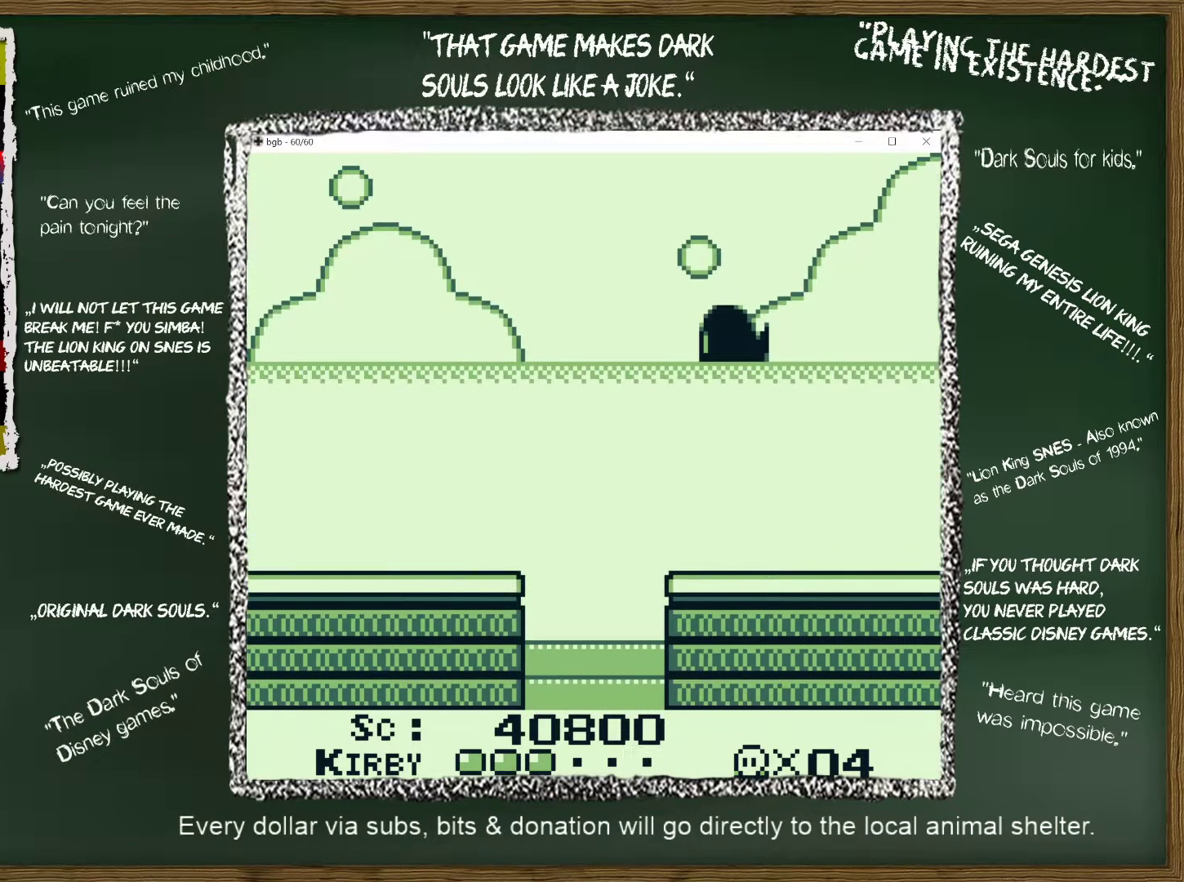
{"buttons": ["DPAD_RIGHT"], "events": [[183, "DPAD_RIGHT", "down"]]}
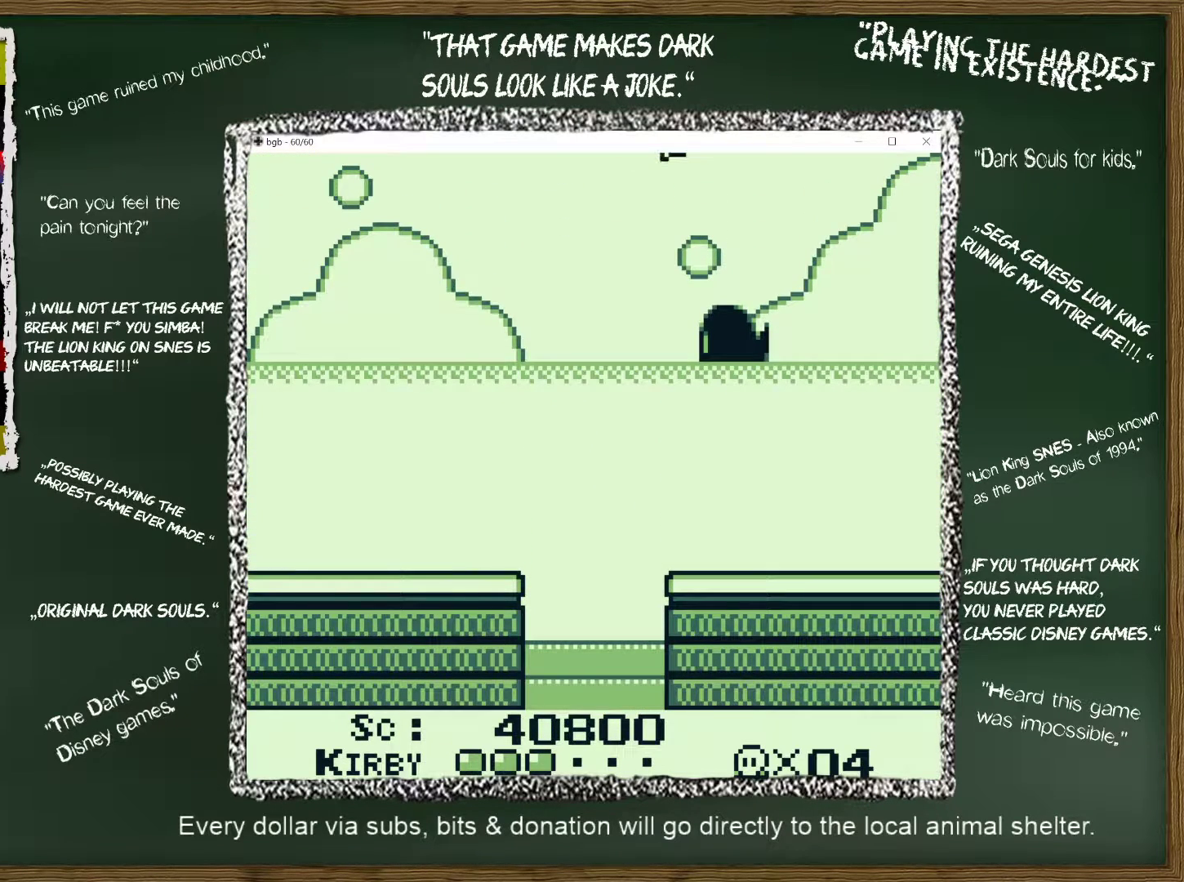
{"buttons": ["DPAD_RIGHT"], "events": []}
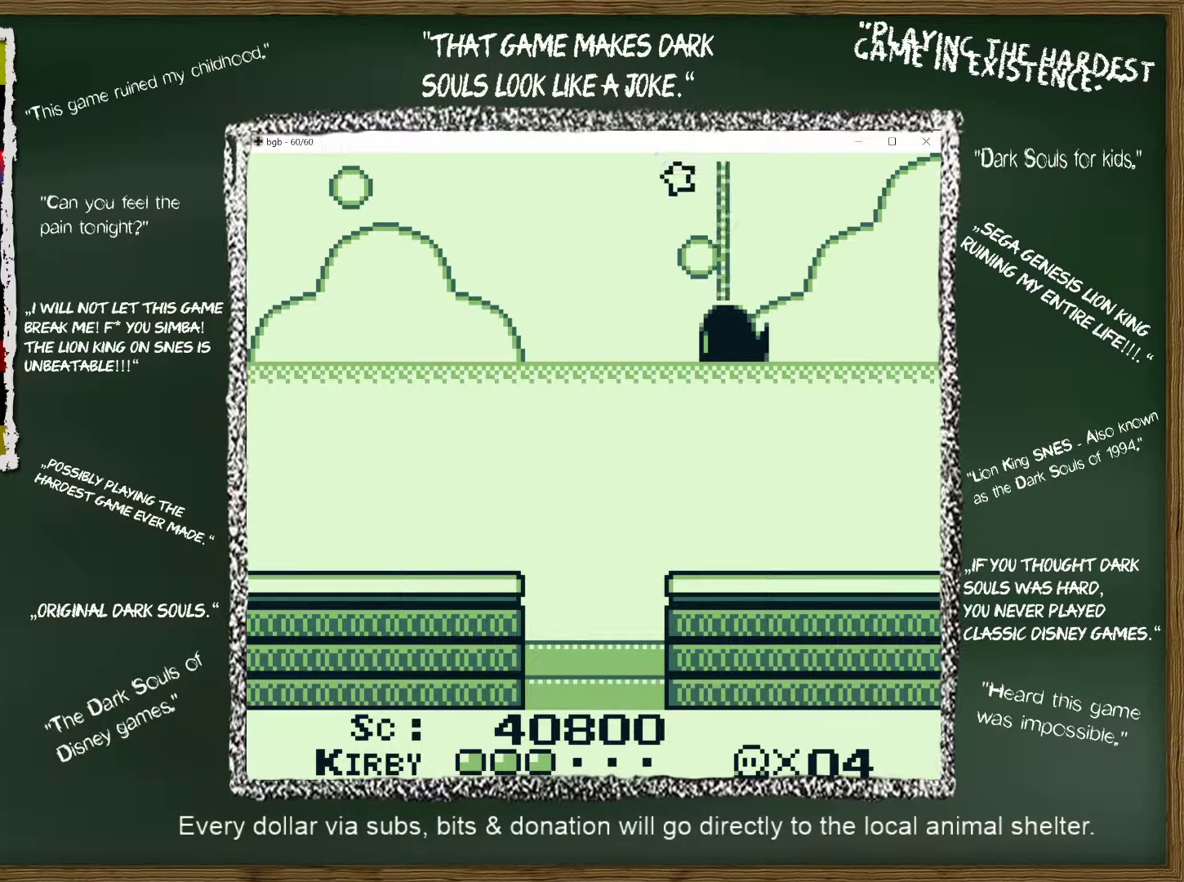
{"buttons": ["DPAD_RIGHT"], "events": []}